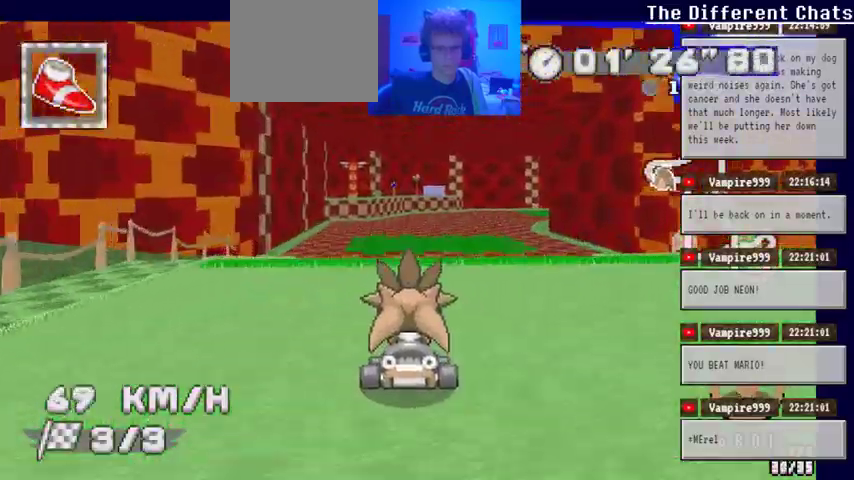
Gameplay with a controller (Xbox layout); each line is a JSON object with the inputs held at the frame after it. "events" lists button and stick changes between this image and that frame as [ms after this image, input, new state], when the widget could be followed in between. Not read: HOME L1 L2 L3 R1 R2 R3 SELECT.
{"buttons": ["A"], "left_stick": "right", "right_stick": "center"}
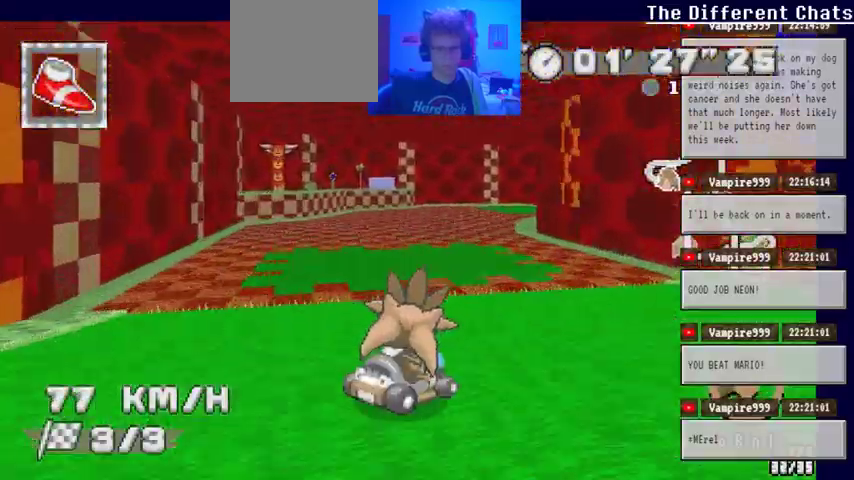
{"buttons": ["A"], "left_stick": "right", "right_stick": "center", "events": []}
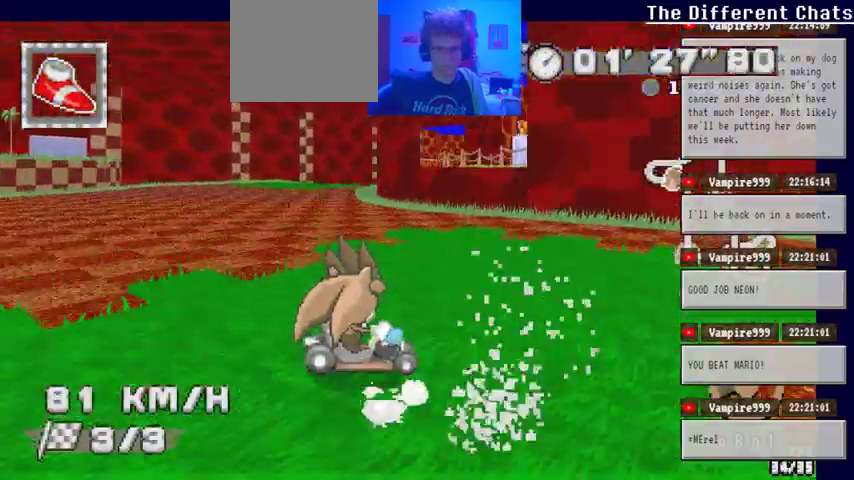
{"buttons": ["A"], "left_stick": "left", "right_stick": "center", "events": [[100, "left_stick", "up"], [200, "left_stick", "center"], [300, "left_stick", "left"]]}
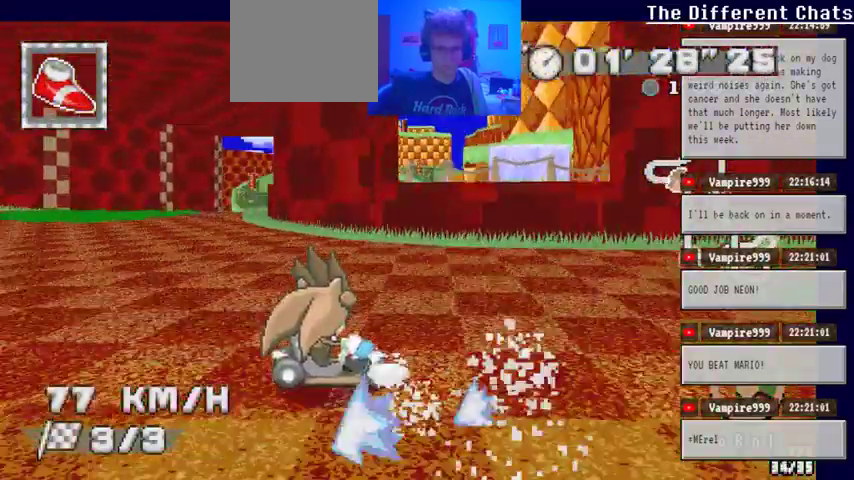
{"buttons": ["A"], "left_stick": "left", "right_stick": "center", "events": []}
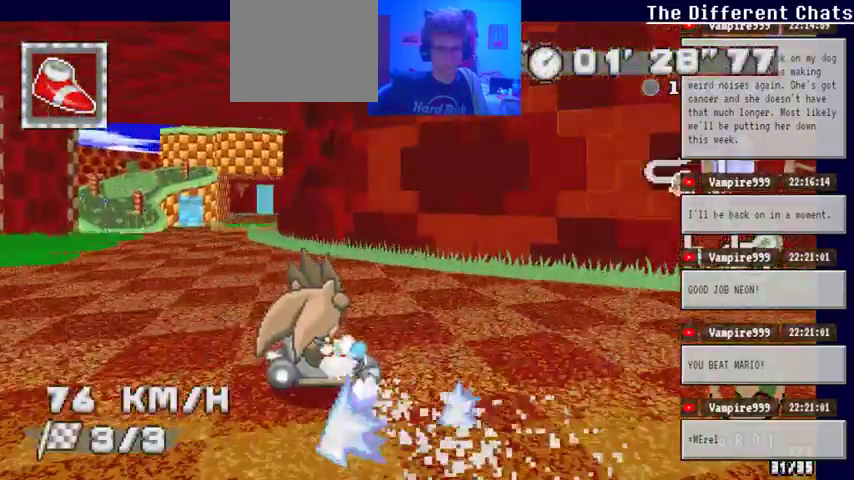
{"buttons": ["A"], "left_stick": "center", "right_stick": "center", "events": [[367, "left_stick", "center"]]}
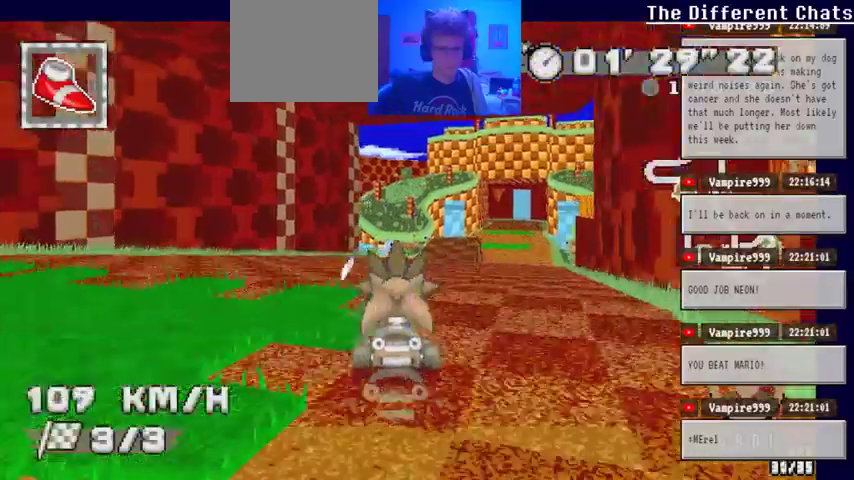
{"buttons": ["A"], "left_stick": "left", "right_stick": "center", "events": [[33, "left_stick", "right"], [333, "left_stick", "center"], [433, "left_stick", "left"]]}
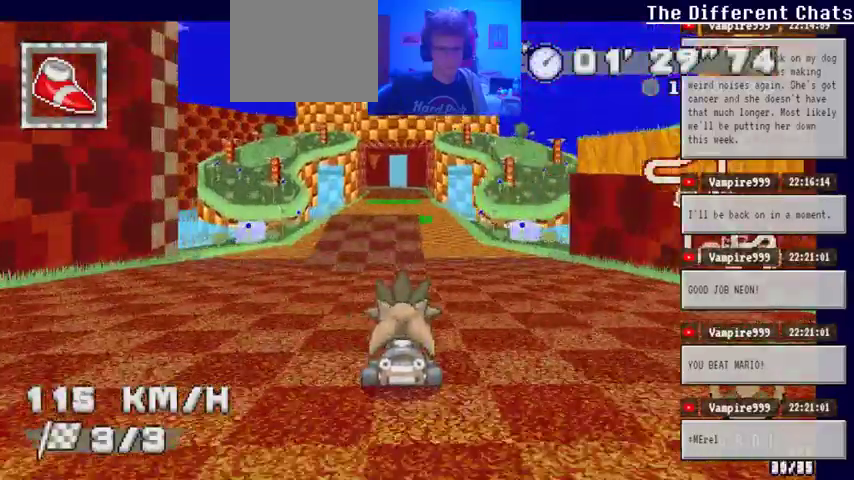
{"buttons": ["A"], "left_stick": "center", "right_stick": "center", "events": [[367, "left_stick", "center"]]}